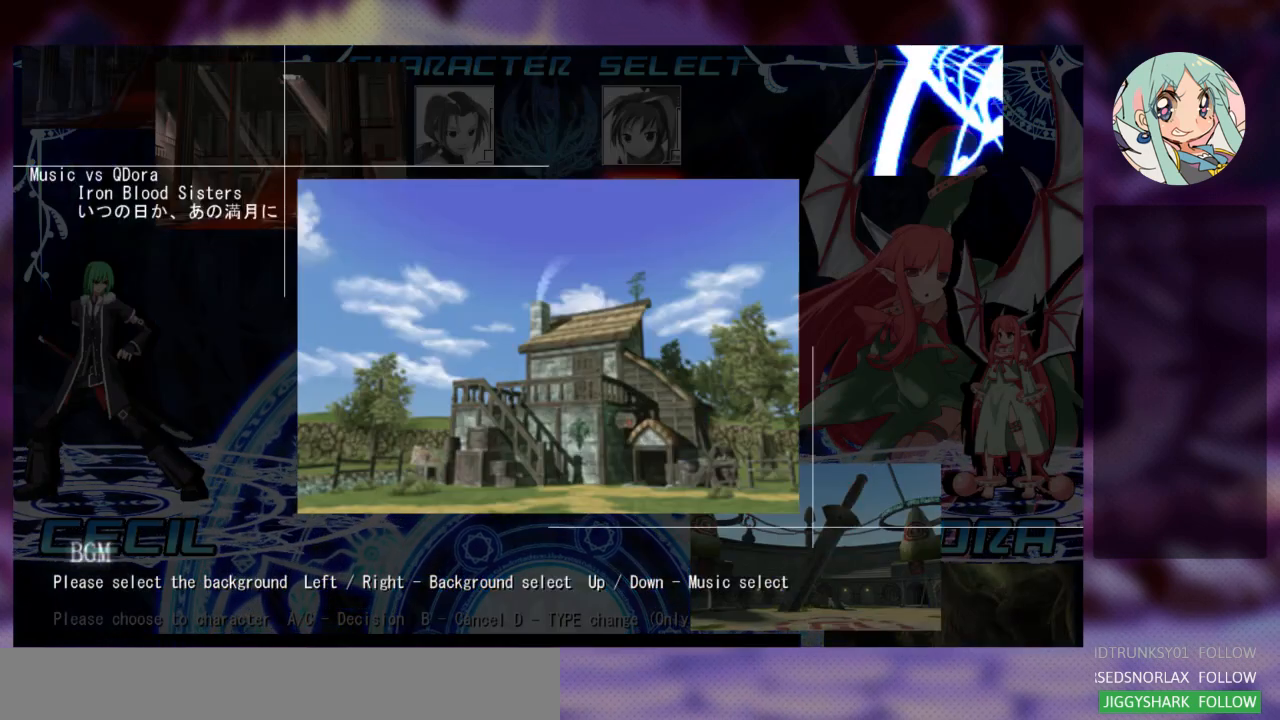
Gameplay with a controller (arcade stick); each line is a JSON object with the inputs held at the frame after it. "events" lists button and stick changes between this image and that frame as [ms after this image, input, new state], when the widget could be followed in between. Not read: L3 R3.
{"buttons": [], "left_stick": "center", "events": [[67, "left_stick", "right"], [167, "left_stick", "center"]]}
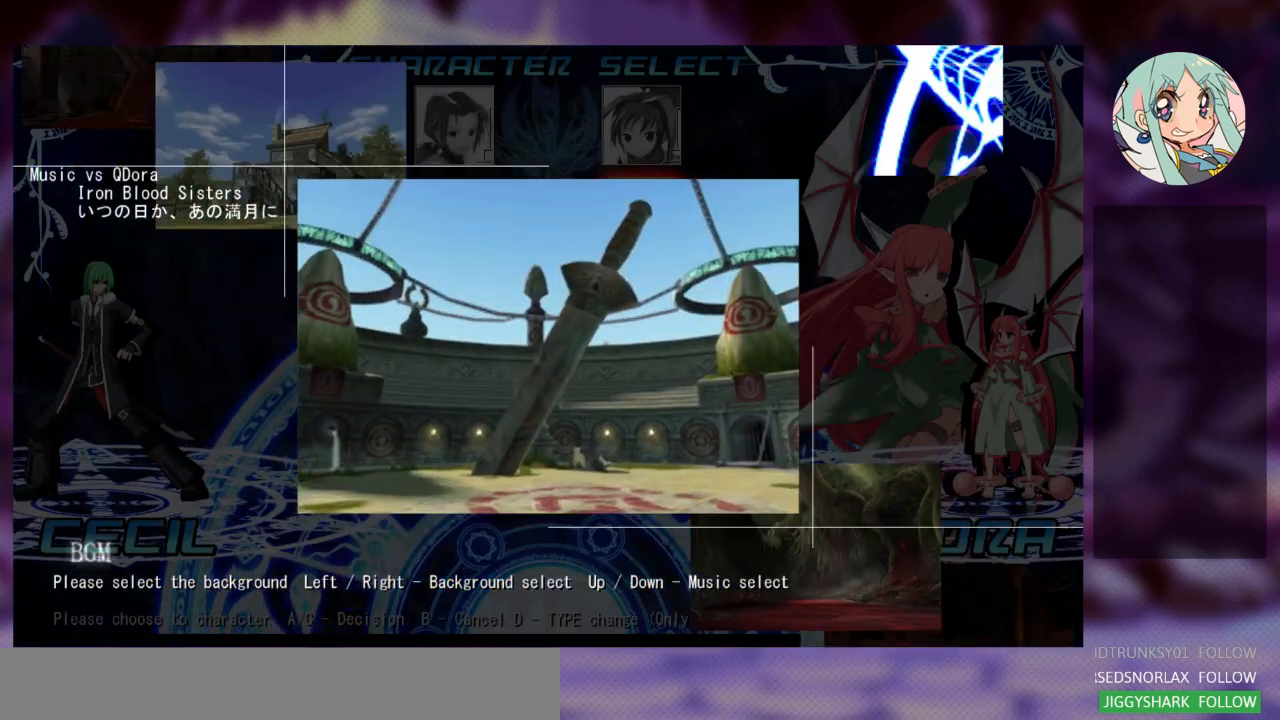
{"buttons": [], "left_stick": "center", "events": [[300, "left_stick", "left"], [467, "left_stick", "center"]]}
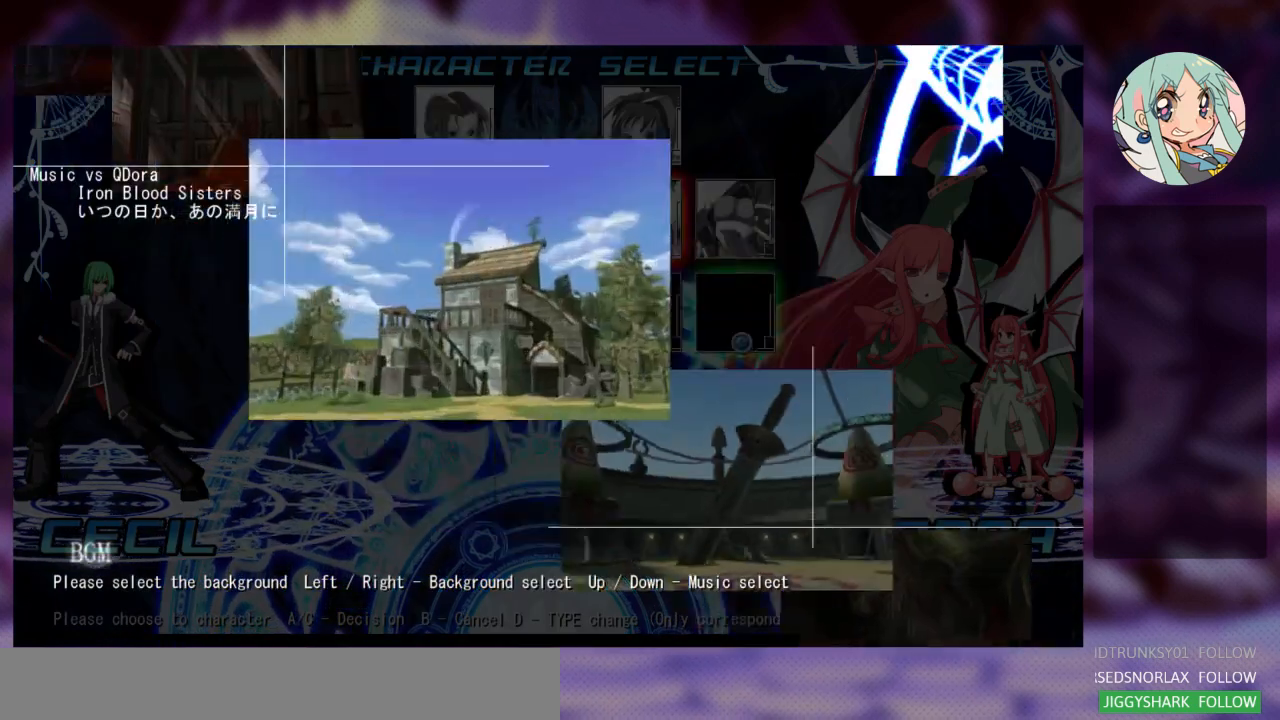
{"buttons": [], "left_stick": "left", "events": [[233, "left_stick", "left"]]}
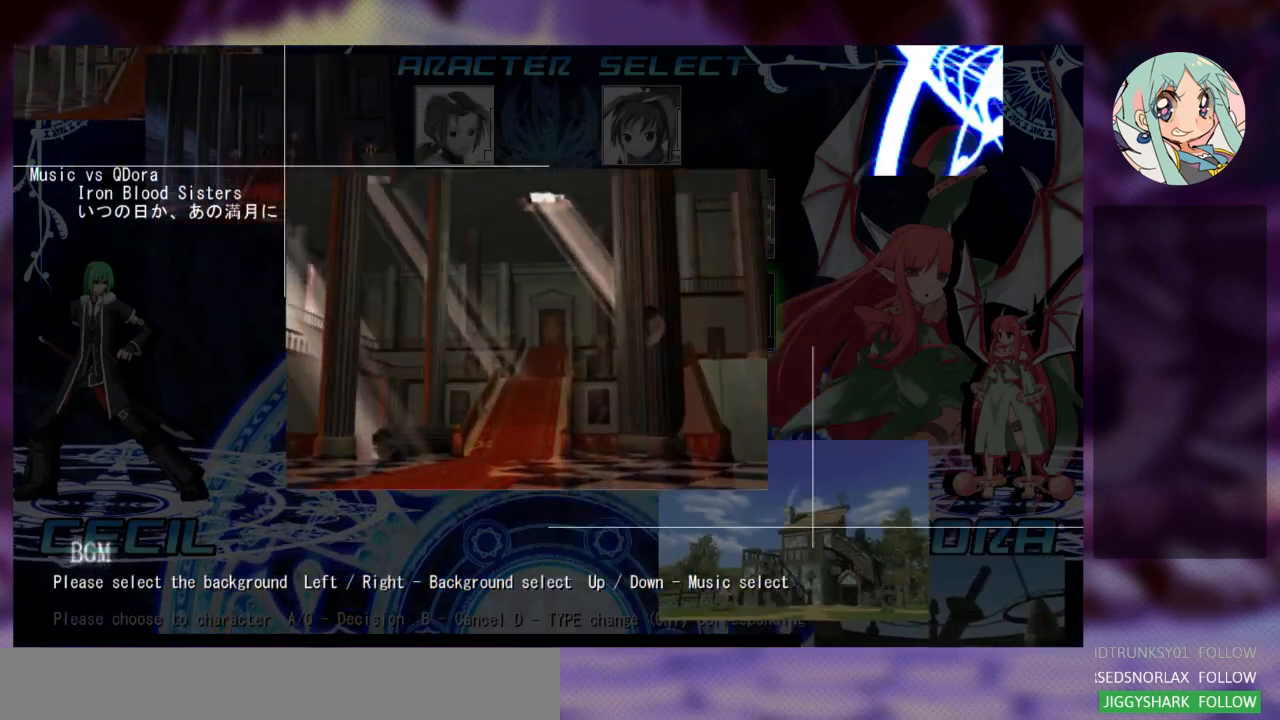
{"buttons": [], "left_stick": "left", "events": []}
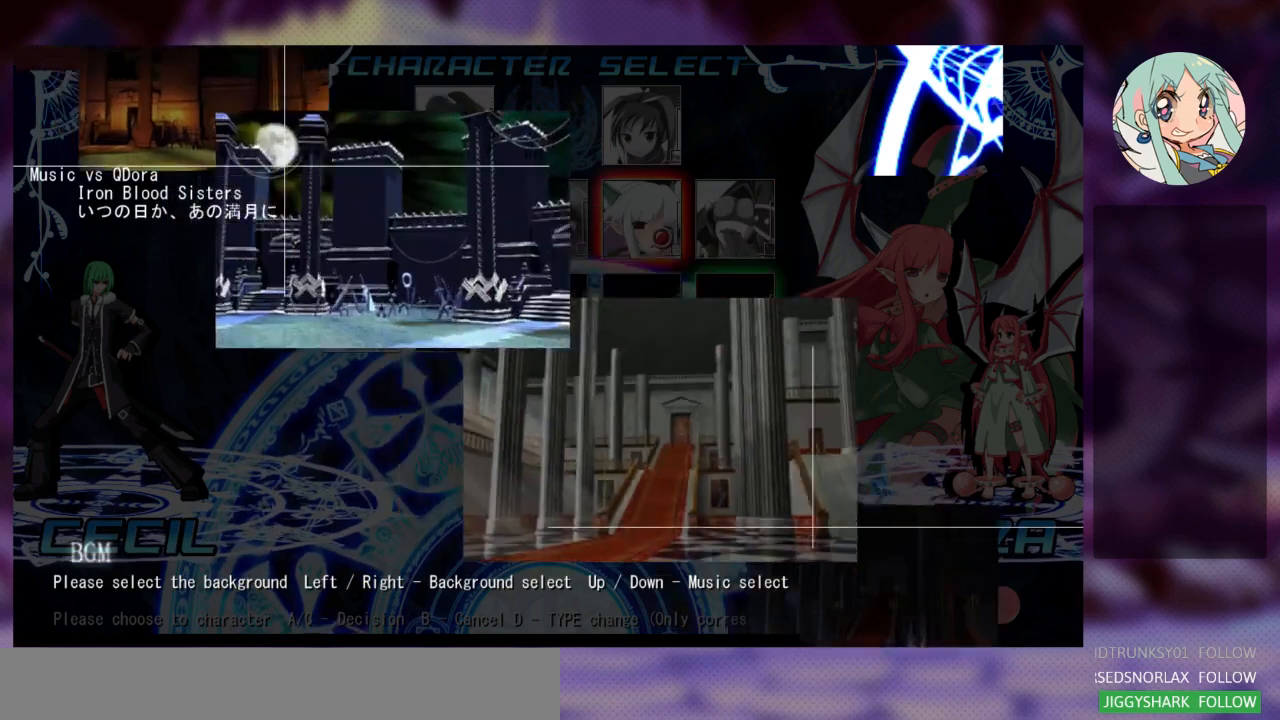
{"buttons": [], "left_stick": "left", "events": []}
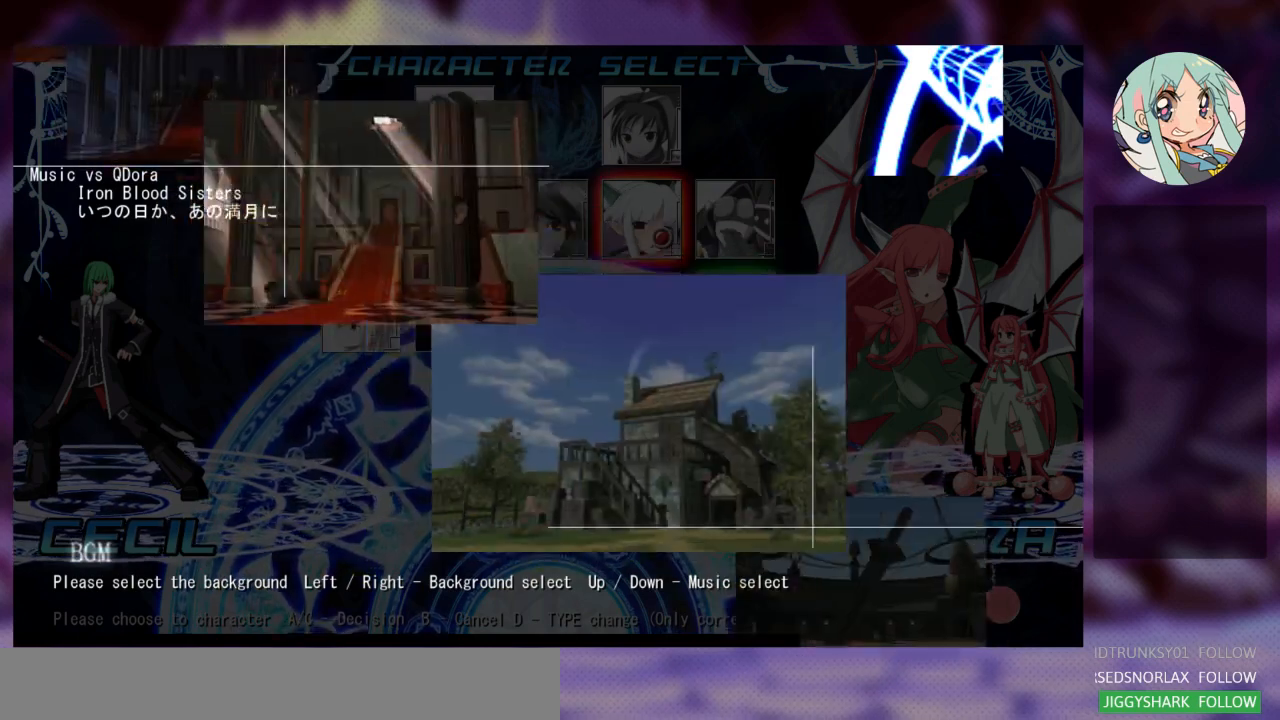
{"buttons": [], "left_stick": "center", "events": [[267, "left_stick", "center"]]}
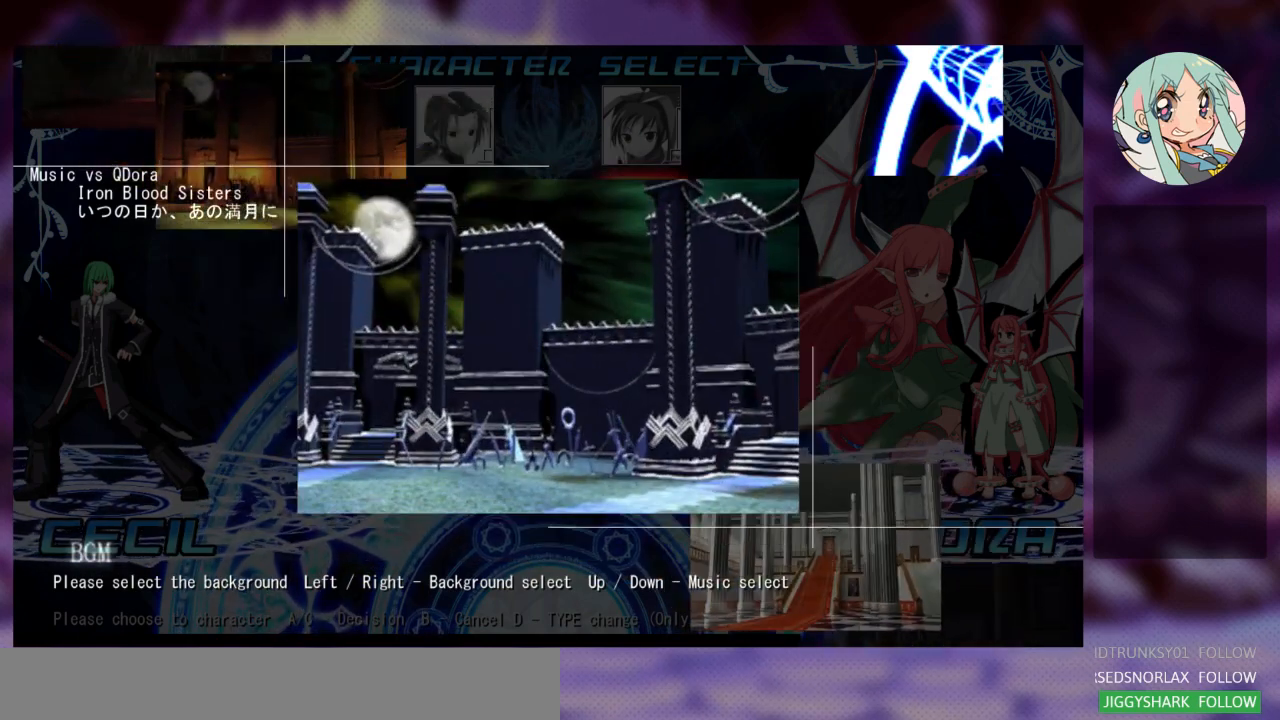
{"buttons": [], "left_stick": "down", "events": [[67, "left_stick", "down"]]}
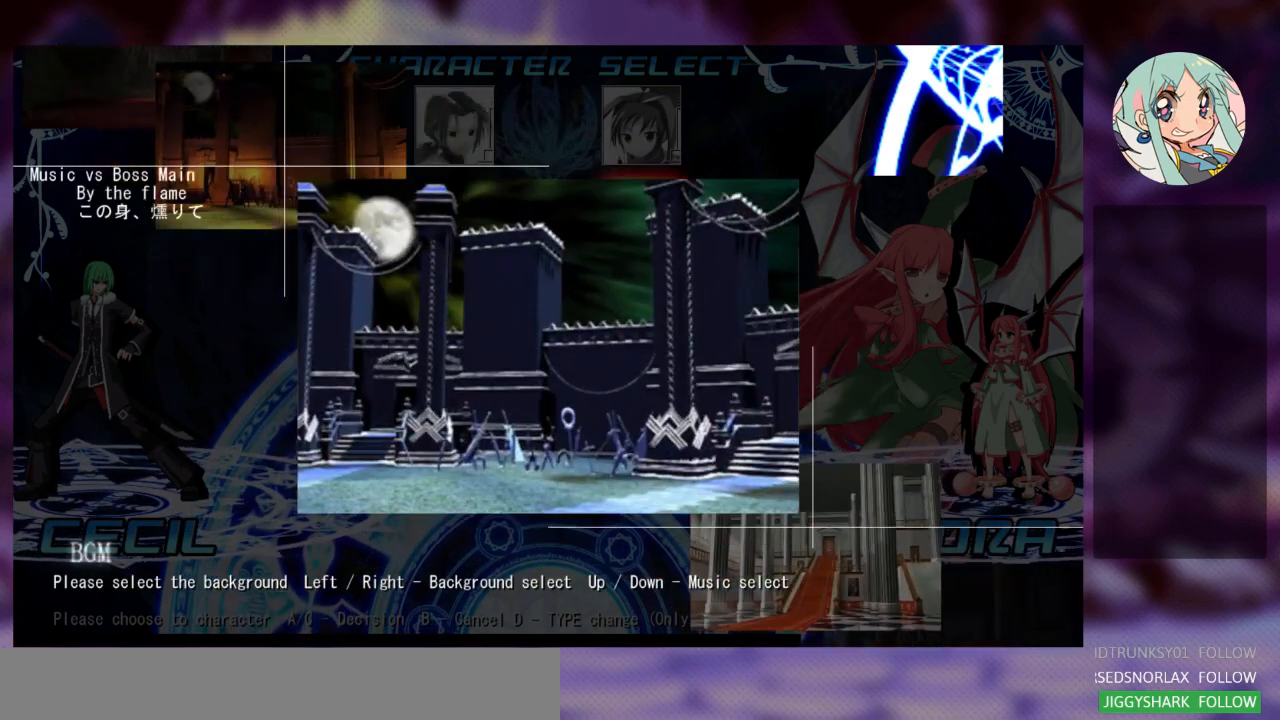
{"buttons": [], "left_stick": "center", "events": [[233, "left_stick", "center"]]}
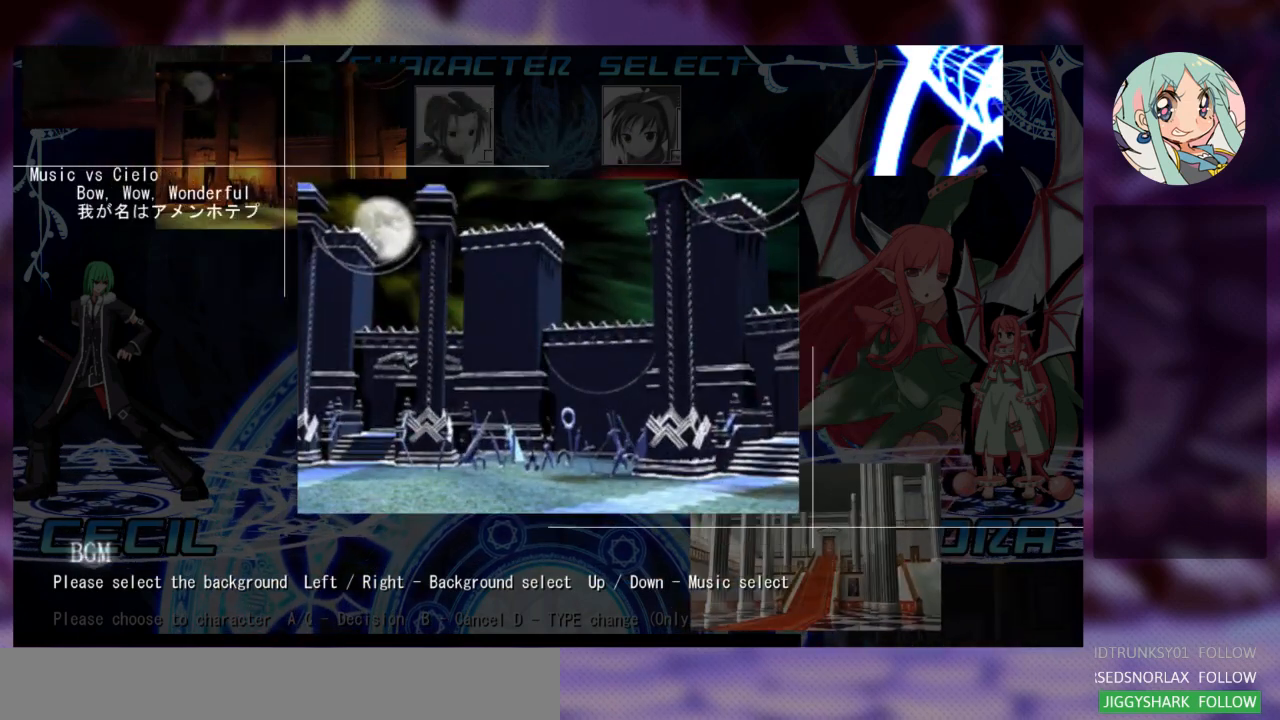
{"buttons": [], "left_stick": "up", "events": [[33, "left_stick", "up"]]}
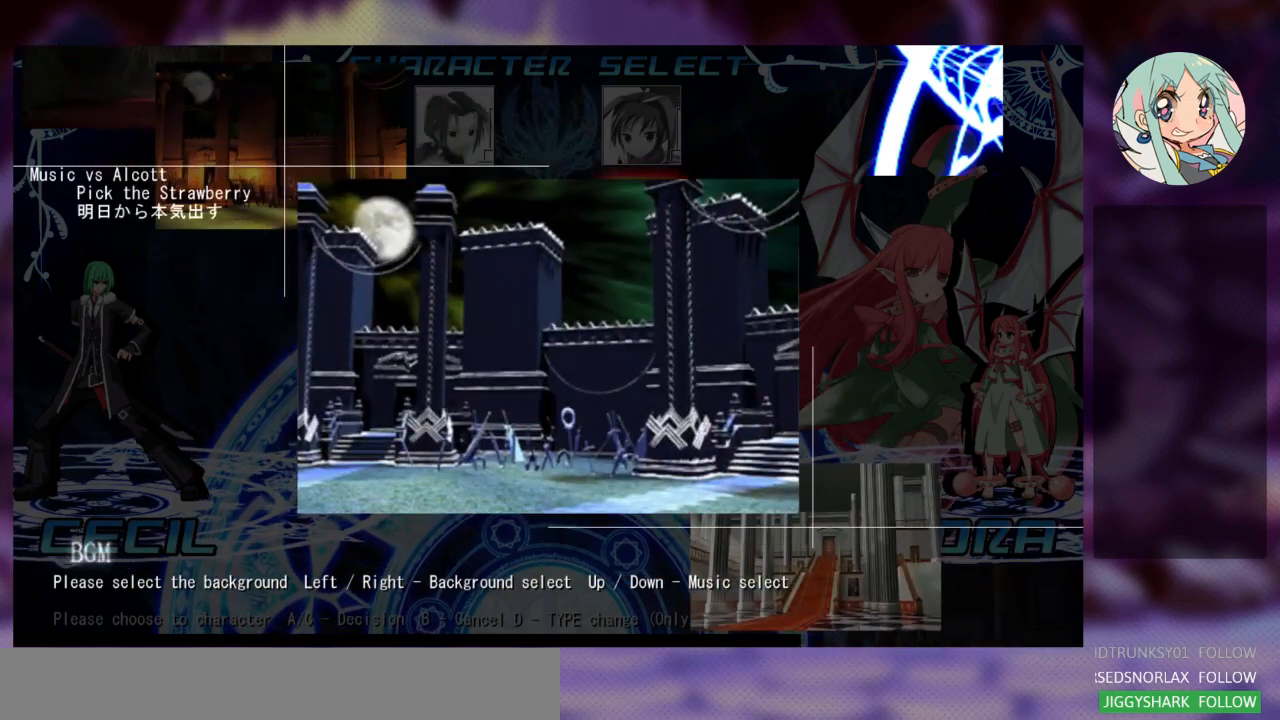
{"buttons": [], "left_stick": "left", "events": [[300, "left_stick", "center"], [433, "left_stick", "left"]]}
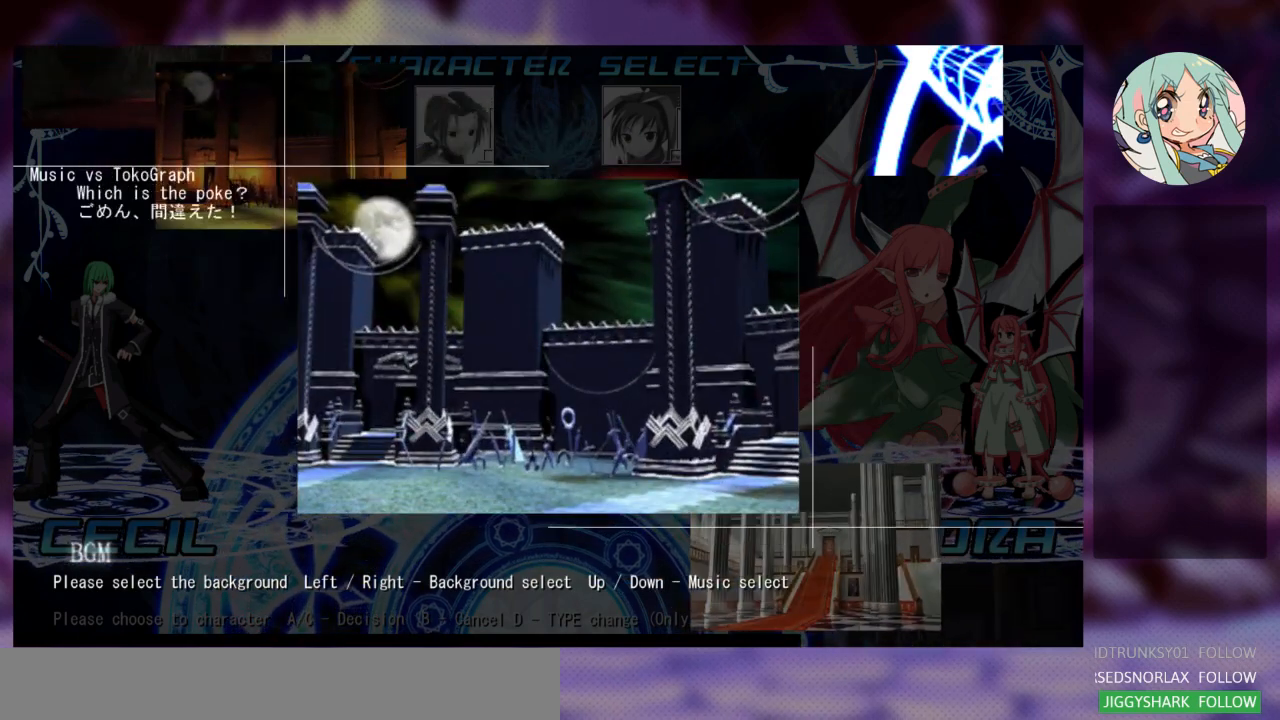
{"buttons": [], "left_stick": "left", "events": []}
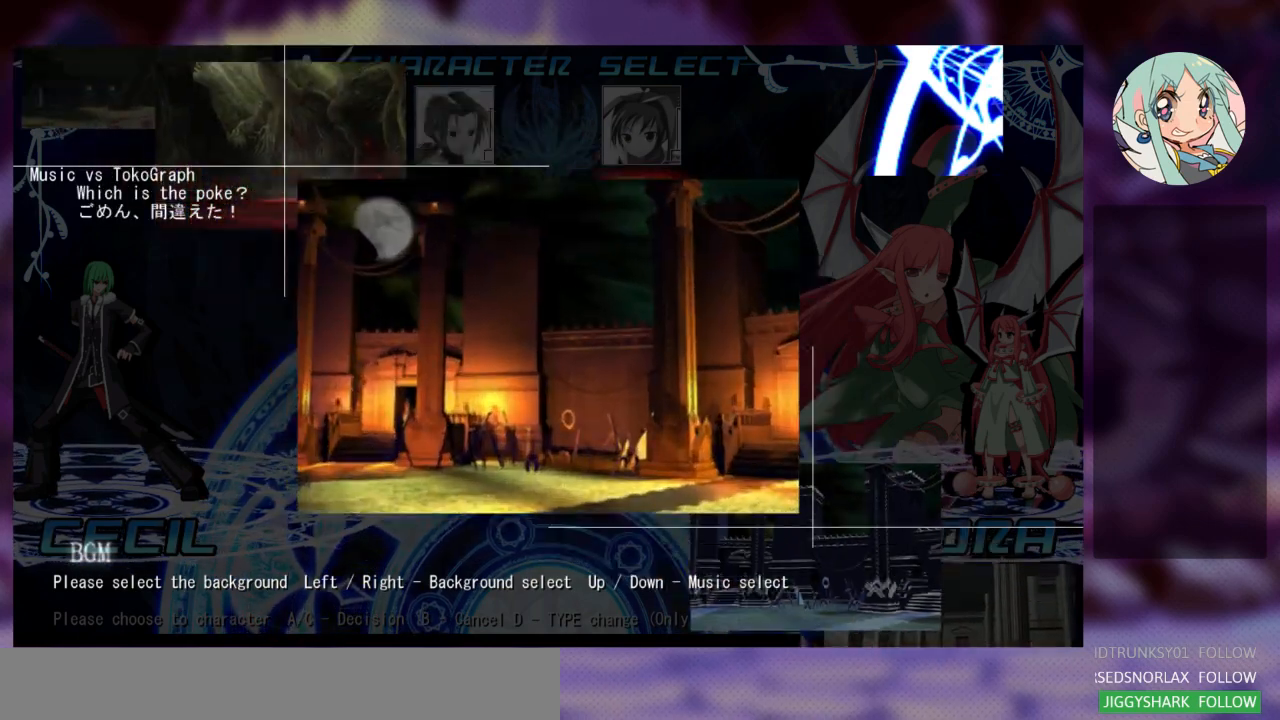
{"buttons": [], "left_stick": "left", "events": []}
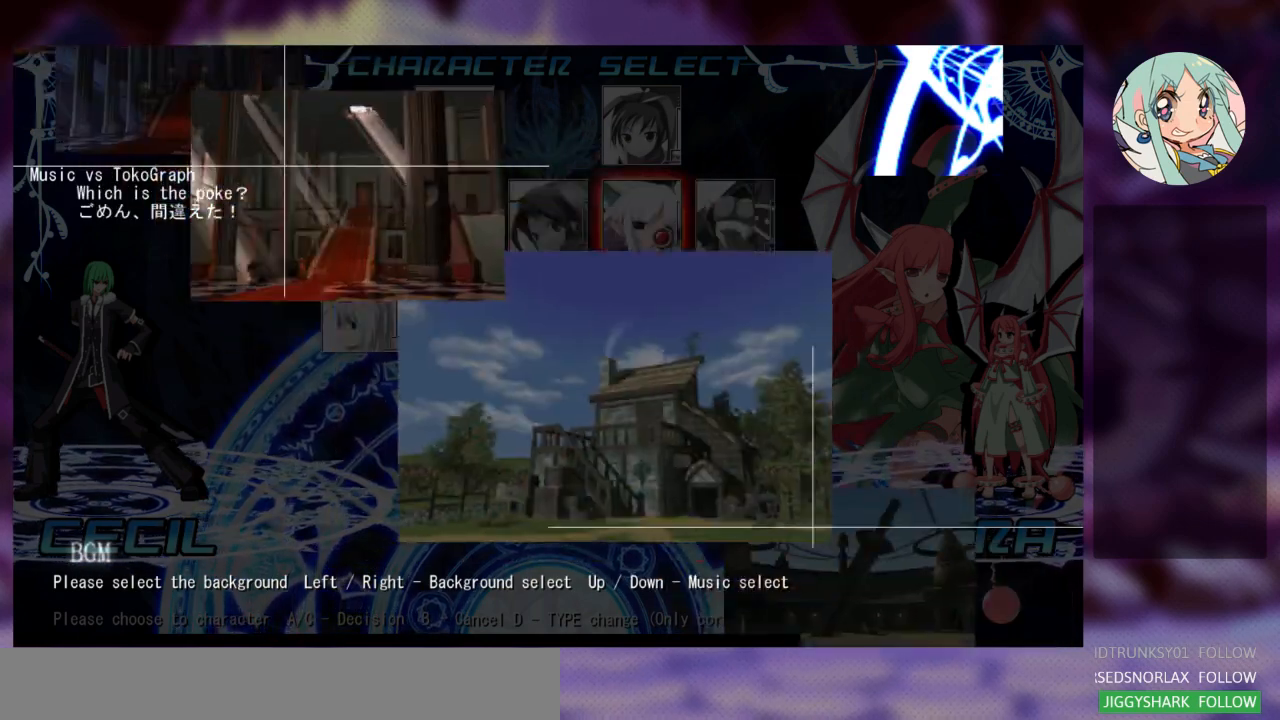
{"buttons": [], "left_stick": "left", "events": []}
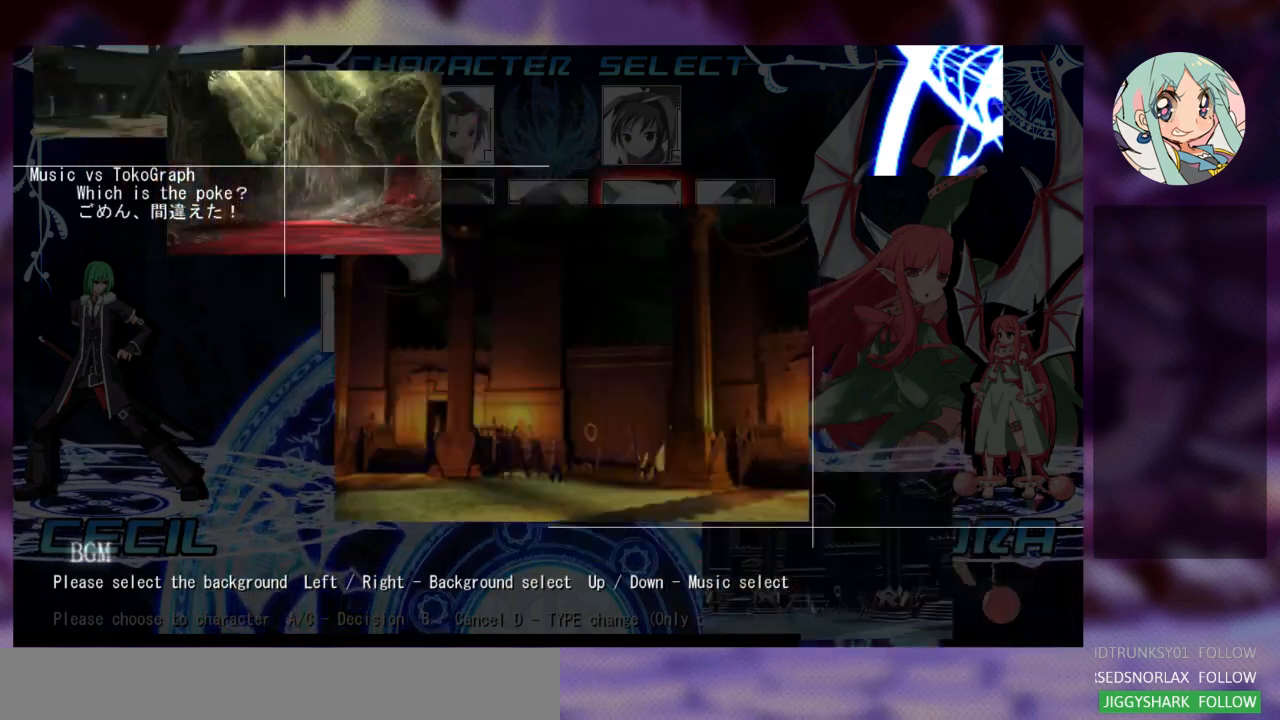
{"buttons": [], "left_stick": "left", "events": []}
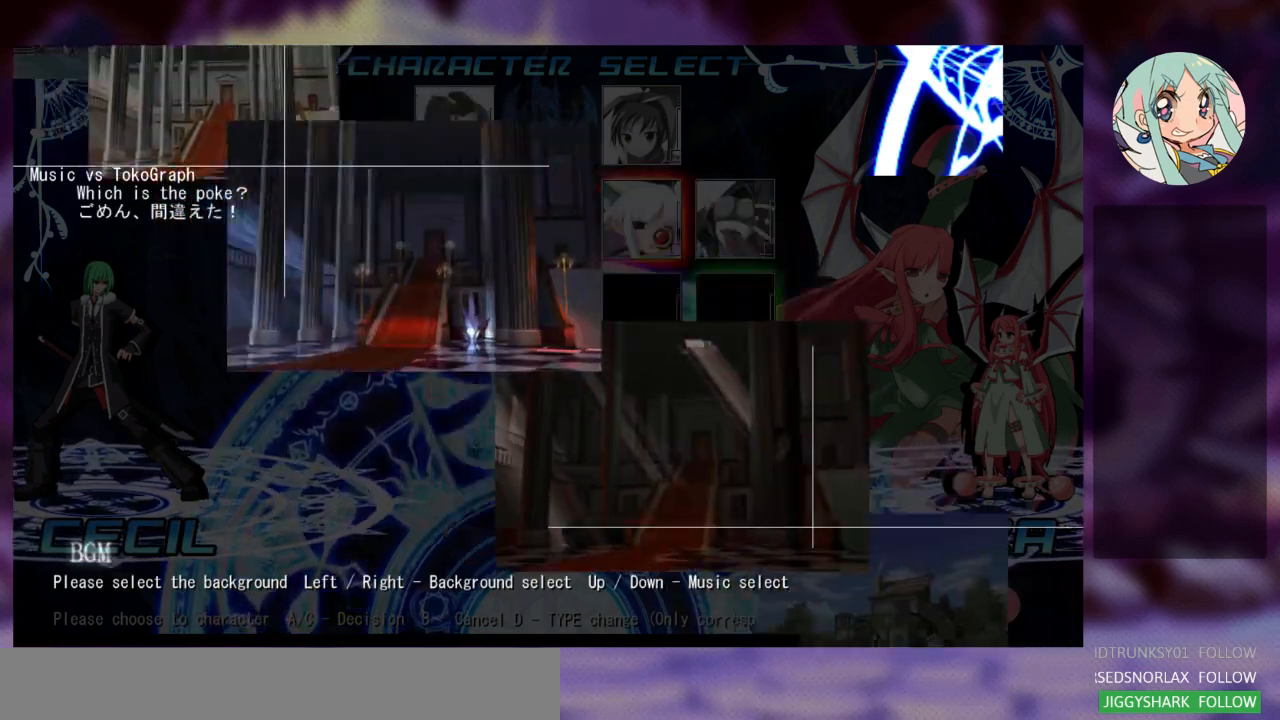
{"buttons": [], "left_stick": "center", "events": [[133, "SQUARE", "down"], [200, "SQUARE", "up"], [467, "left_stick", "center"]]}
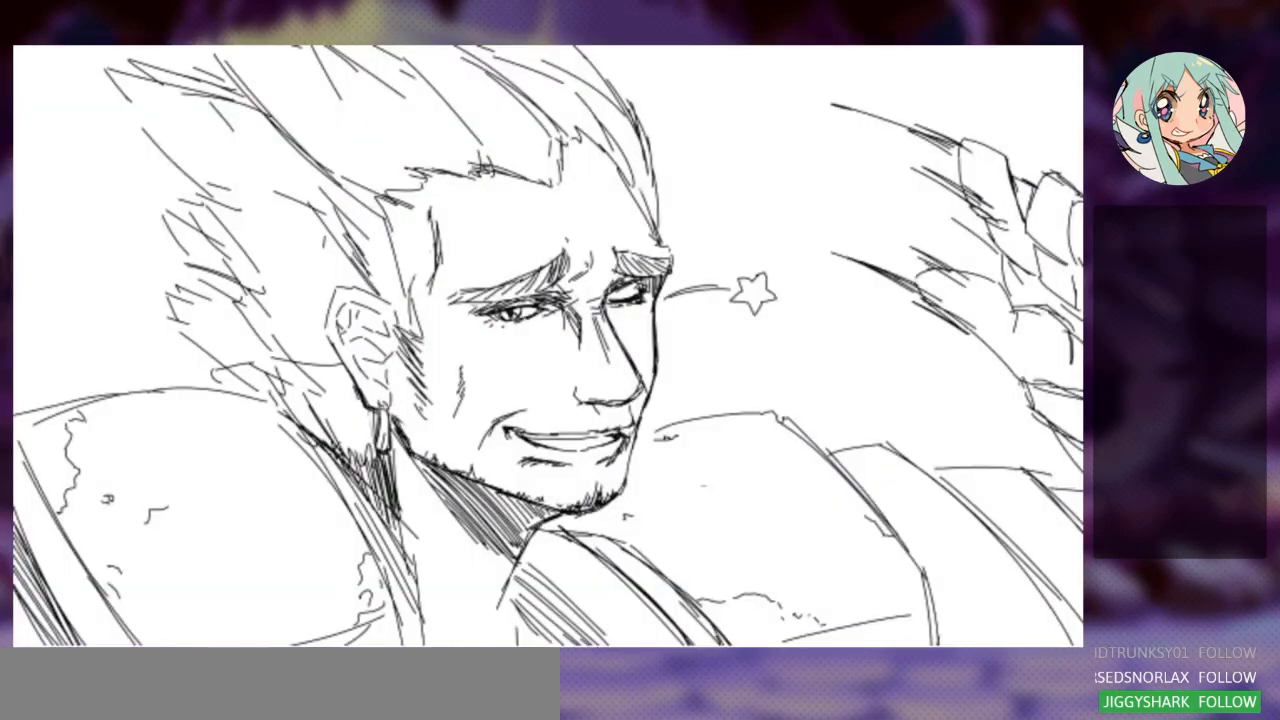
{"buttons": [], "left_stick": "center", "events": []}
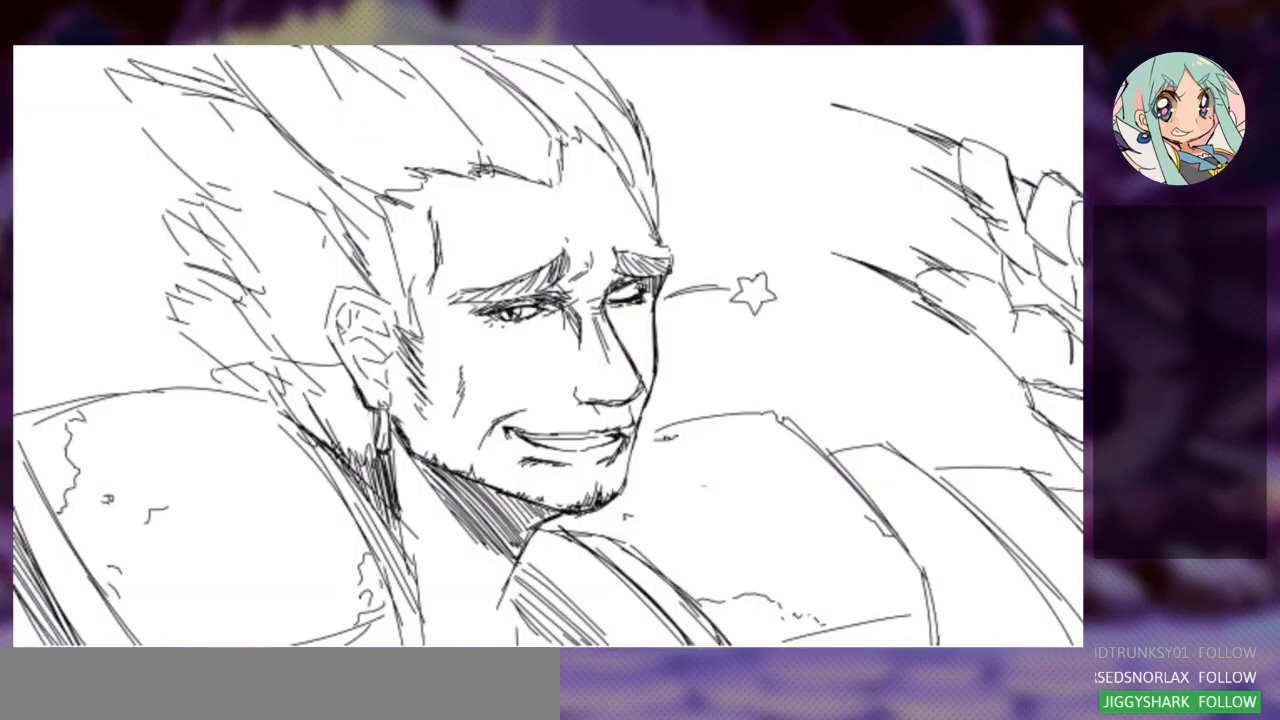
{"buttons": [], "left_stick": "center", "events": [[367, "SQUARE", "down"], [433, "SQUARE", "up"]]}